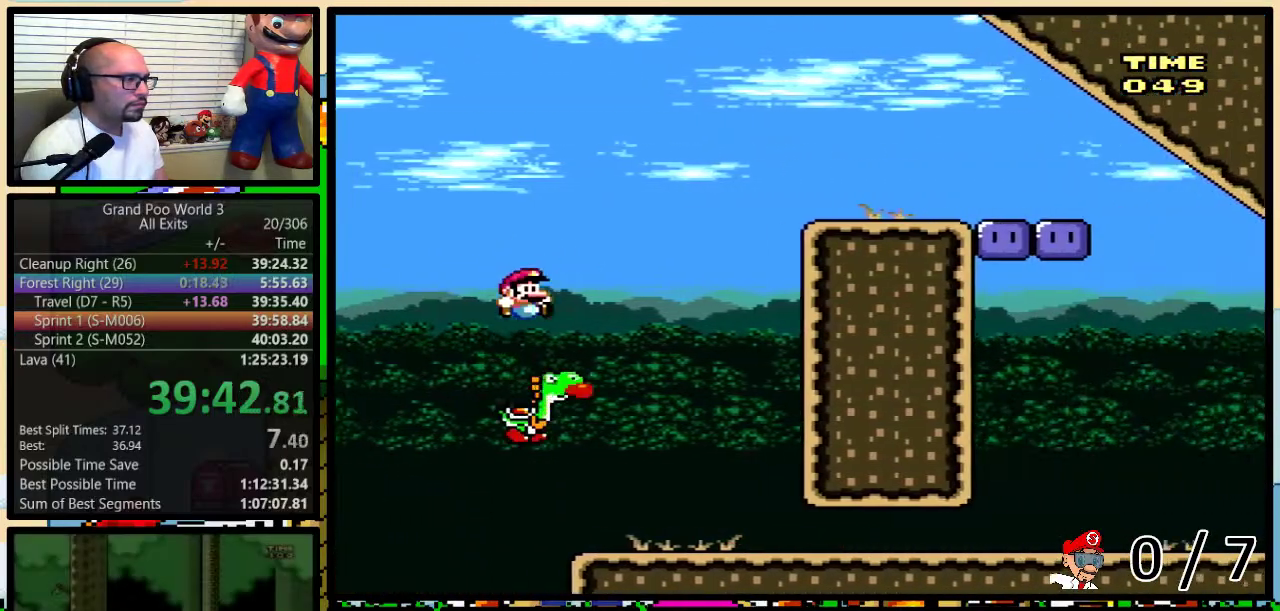
Gameplay with a controller (Nintendo layout); each line is a JSON object with the inputs held at the frame after it. "events" lists button and stick changes between this image and that frame as [ms after this image, input, new state], when the widget could be followed in between. Not read: L1 L3 R1 R3.
{"buttons": ["Y"], "events": [[250, "A", "up"], [250, "X", "up"], [283, "B", "up"]]}
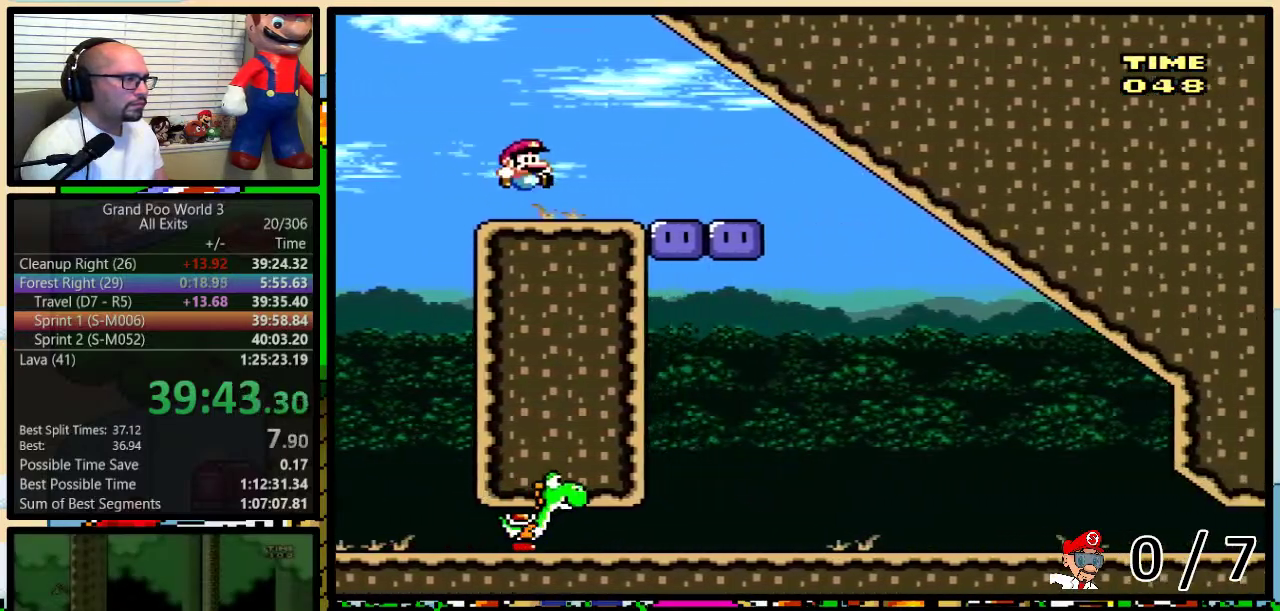
{"buttons": ["Y"], "events": [[217, "Y", "up"], [283, "Y", "down"]]}
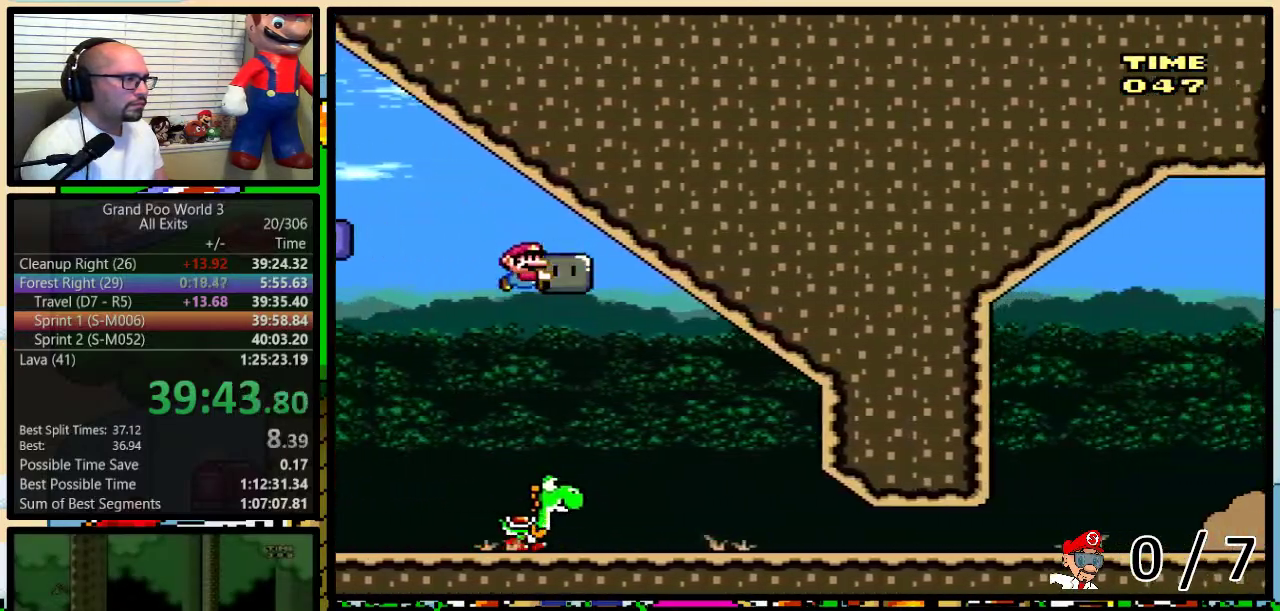
{"buttons": ["Y", "DPAD_UP"], "events": [[250, "DPAD_UP", "down"]]}
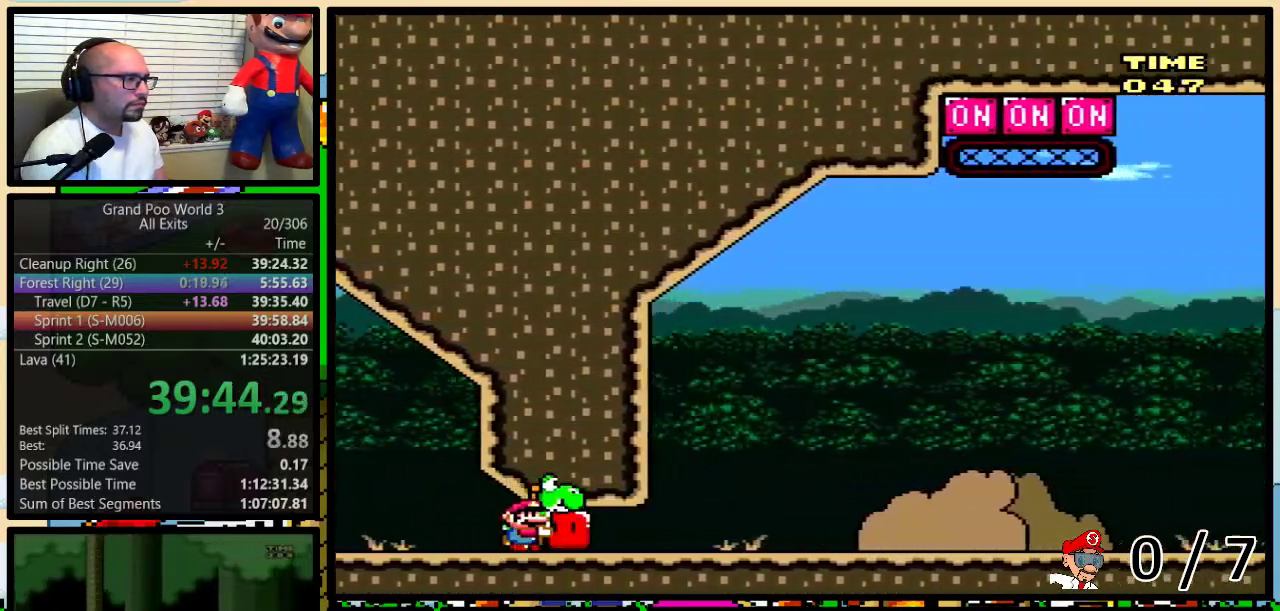
{"buttons": ["B", "Y", "DPAD_UP"], "events": [[217, "B", "down"]]}
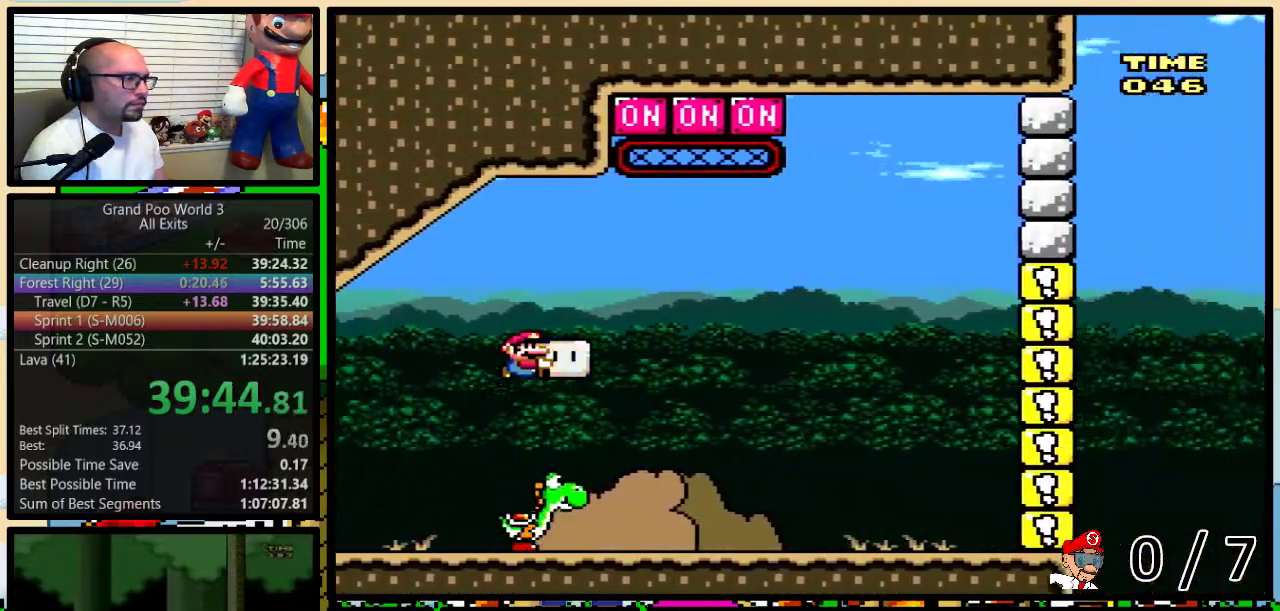
{"buttons": ["Y"], "events": [[67, "B", "up"], [100, "Y", "up"], [167, "Y", "down"], [417, "DPAD_UP", "up"]]}
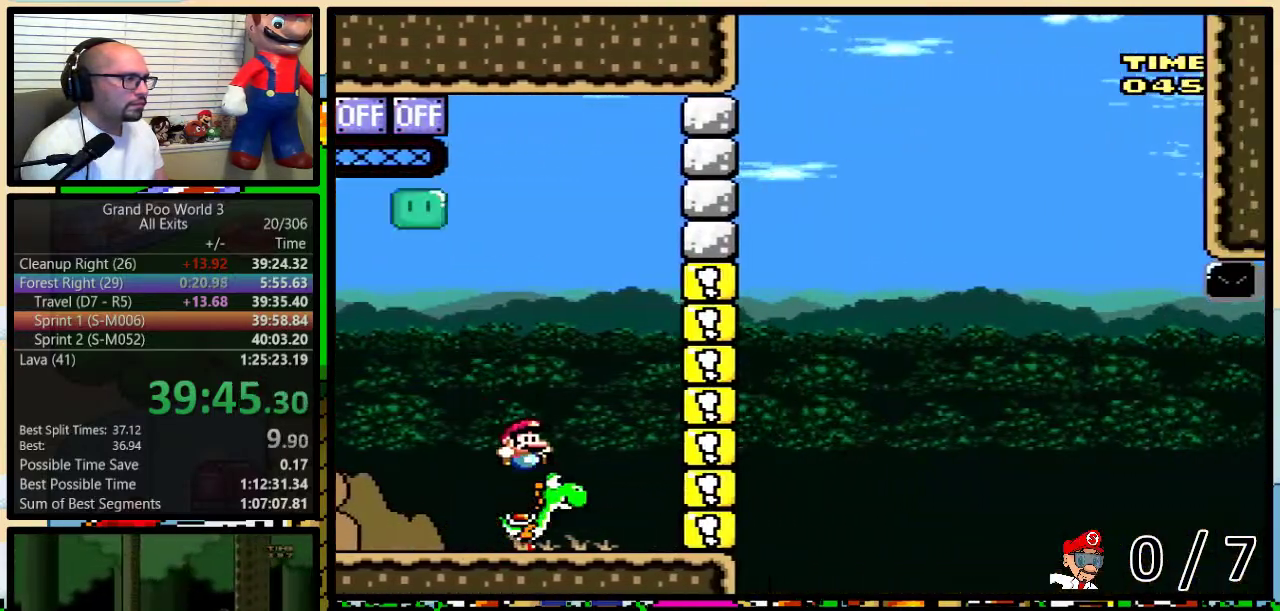
{"buttons": ["B", "Y"], "events": [[200, "B", "down"]]}
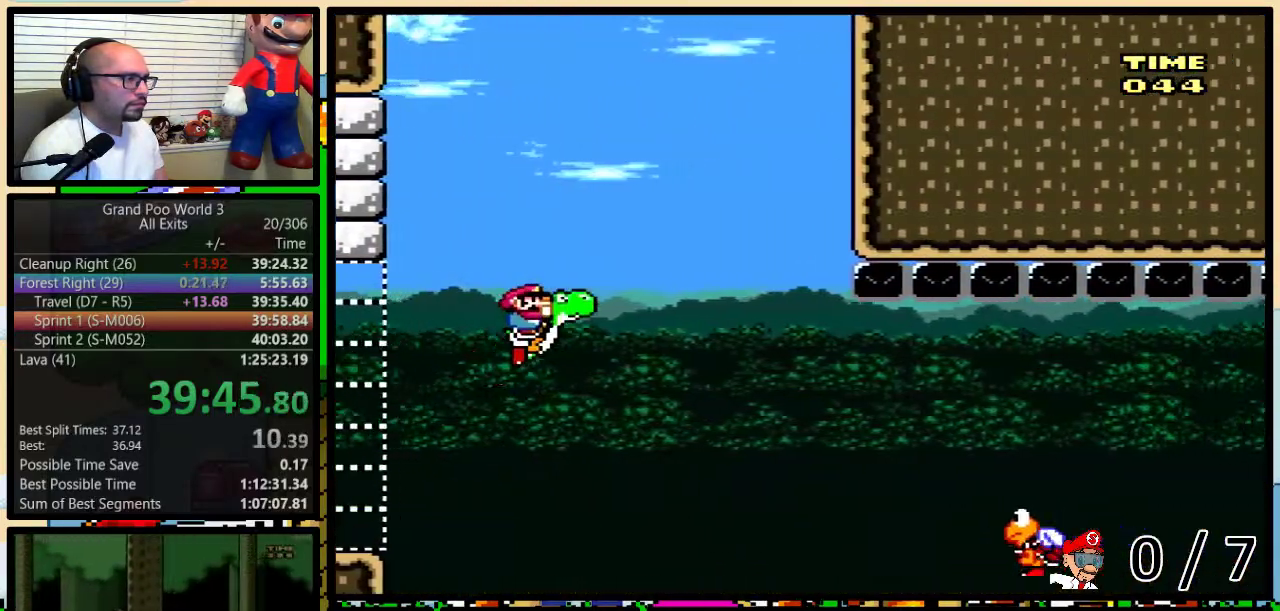
{"buttons": ["B", "Y"], "events": [[33, "B", "up"], [383, "B", "down"]]}
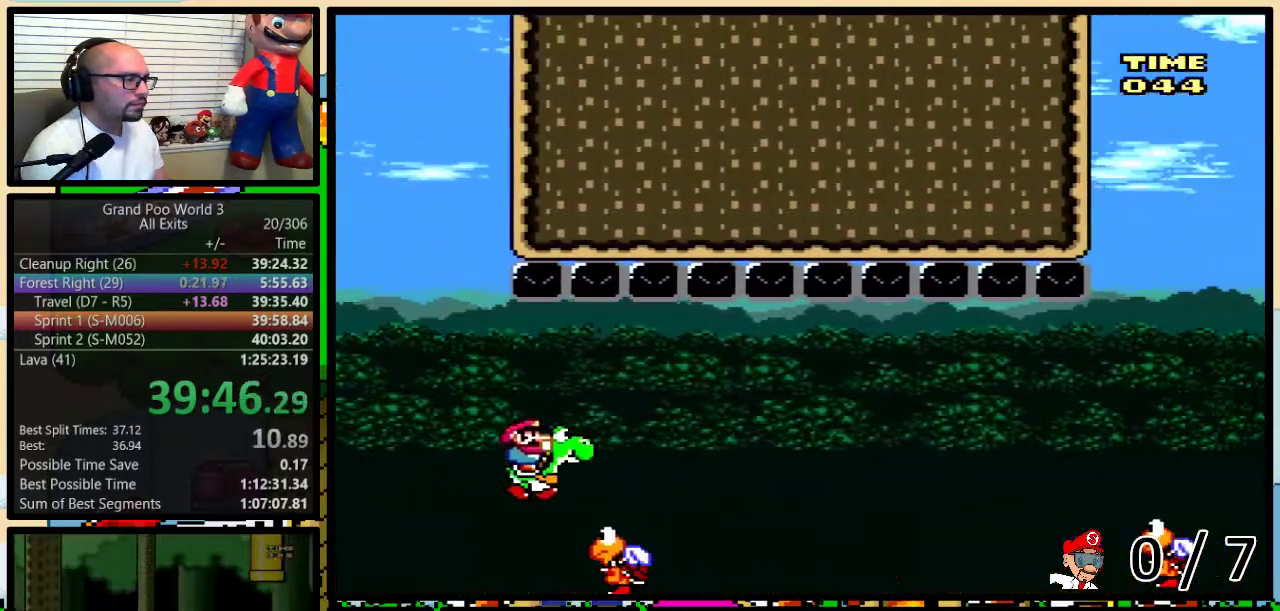
{"buttons": ["Y"], "events": [[133, "B", "up"], [350, "B", "down"], [450, "B", "up"]]}
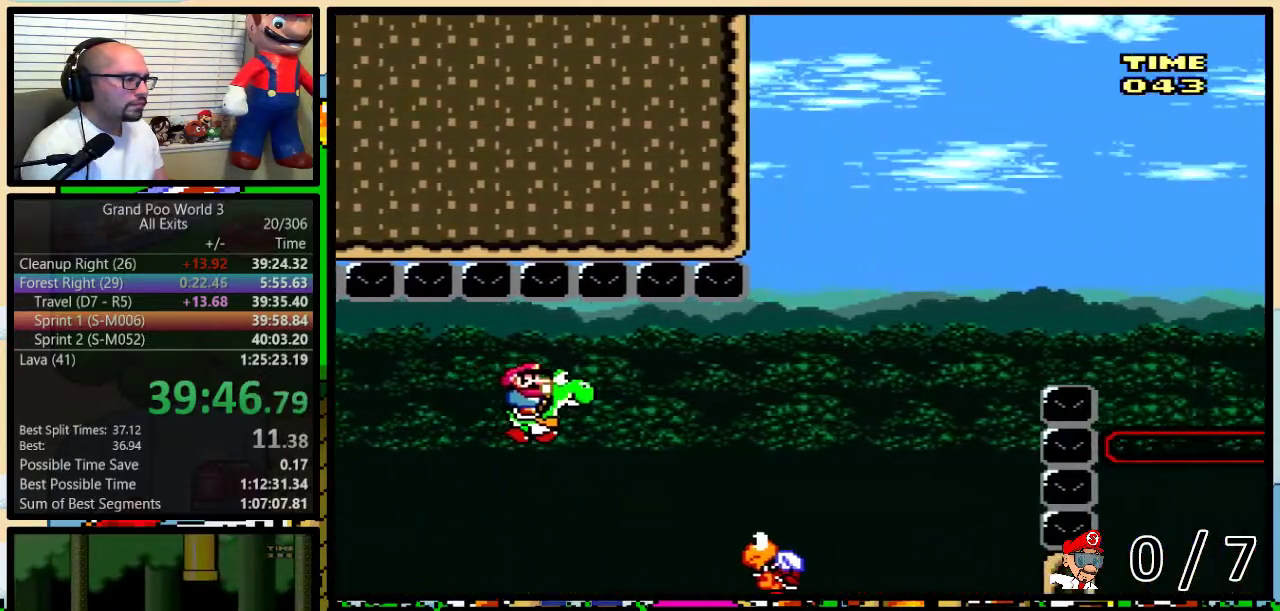
{"buttons": ["B", "Y"], "events": [[50, "B", "down"]]}
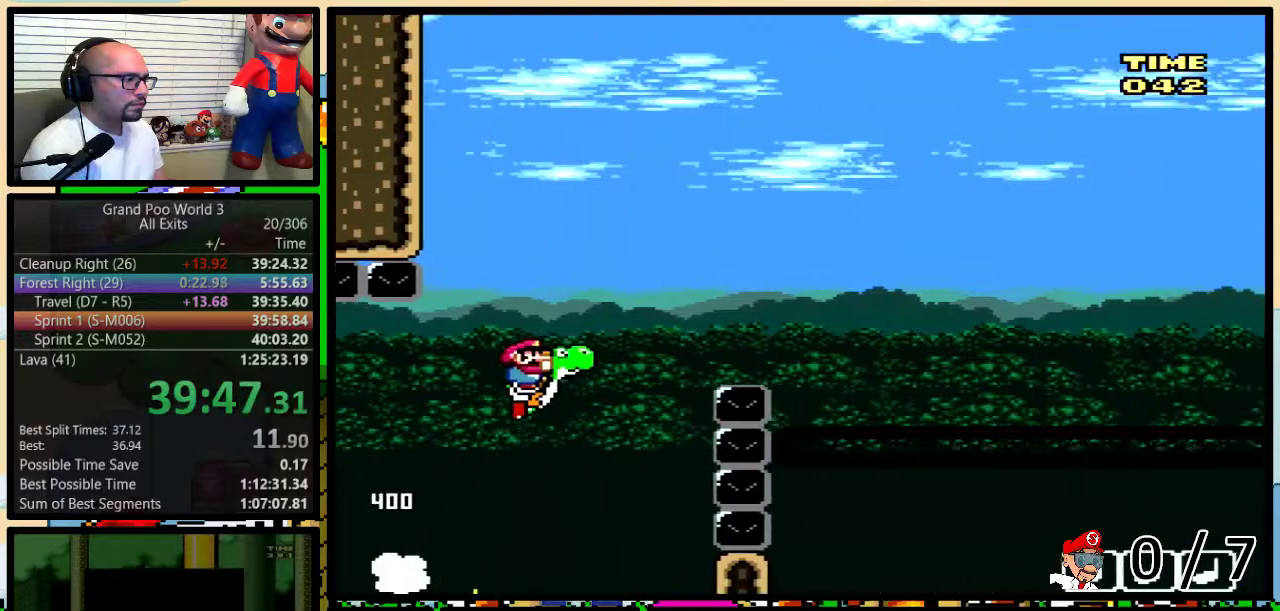
{"buttons": ["A", "B", "X", "Y"], "events": [[350, "A", "down"], [350, "X", "down"]]}
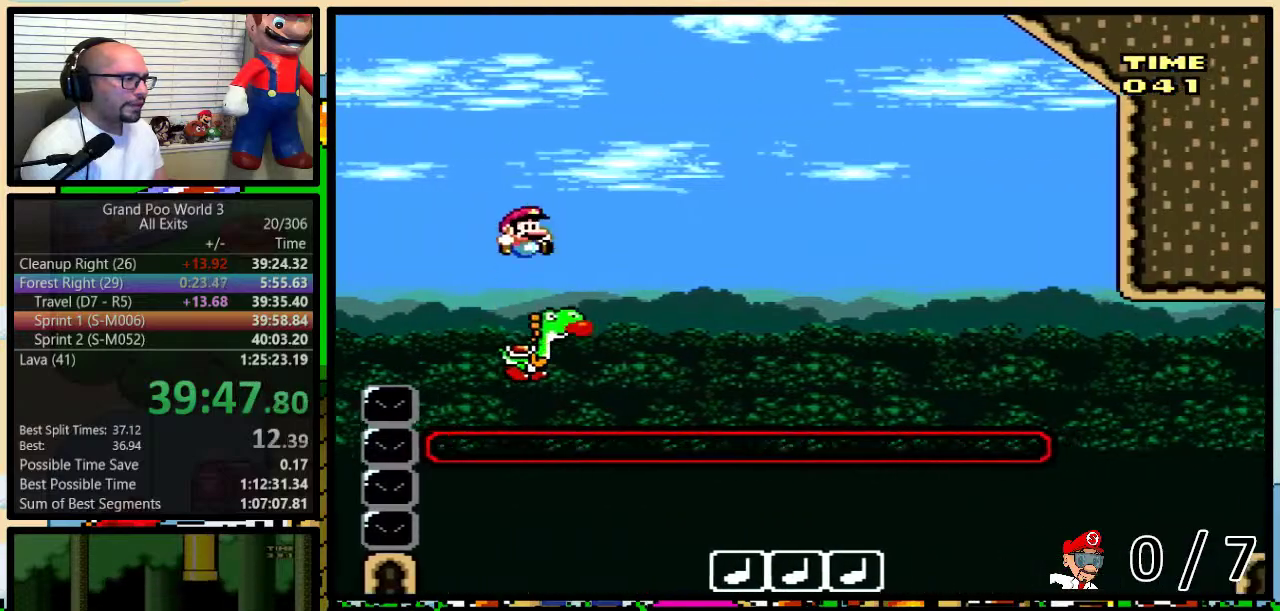
{"buttons": ["B", "Y"], "events": [[100, "A", "up"], [133, "B", "up"], [133, "X", "up"], [450, "B", "down"]]}
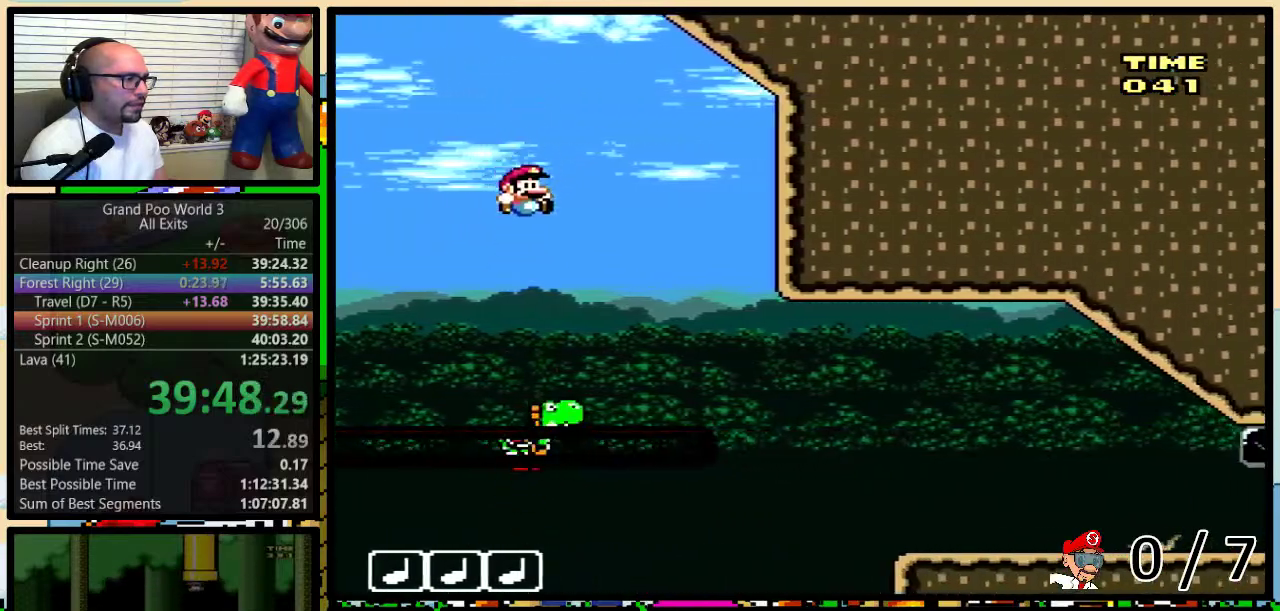
{"buttons": ["B", "Y", "DPAD_UP"], "events": [[150, "DPAD_UP", "down"]]}
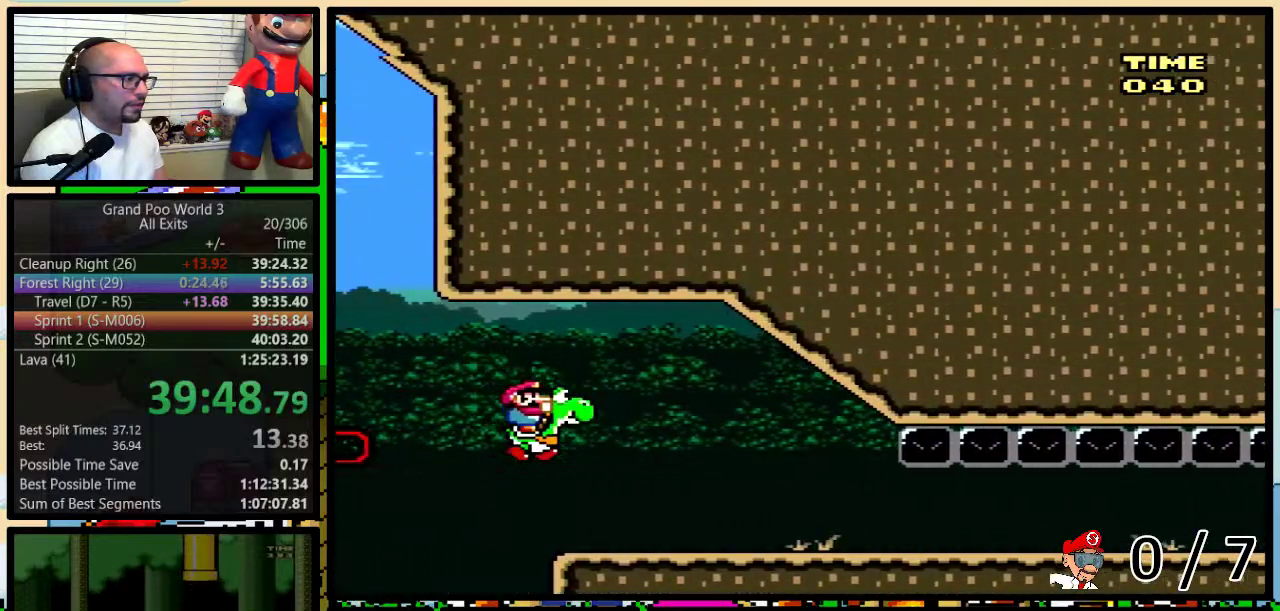
{"buttons": ["Y", "DPAD_UP"], "events": [[333, "B", "up"], [367, "Y", "up"], [433, "Y", "down"]]}
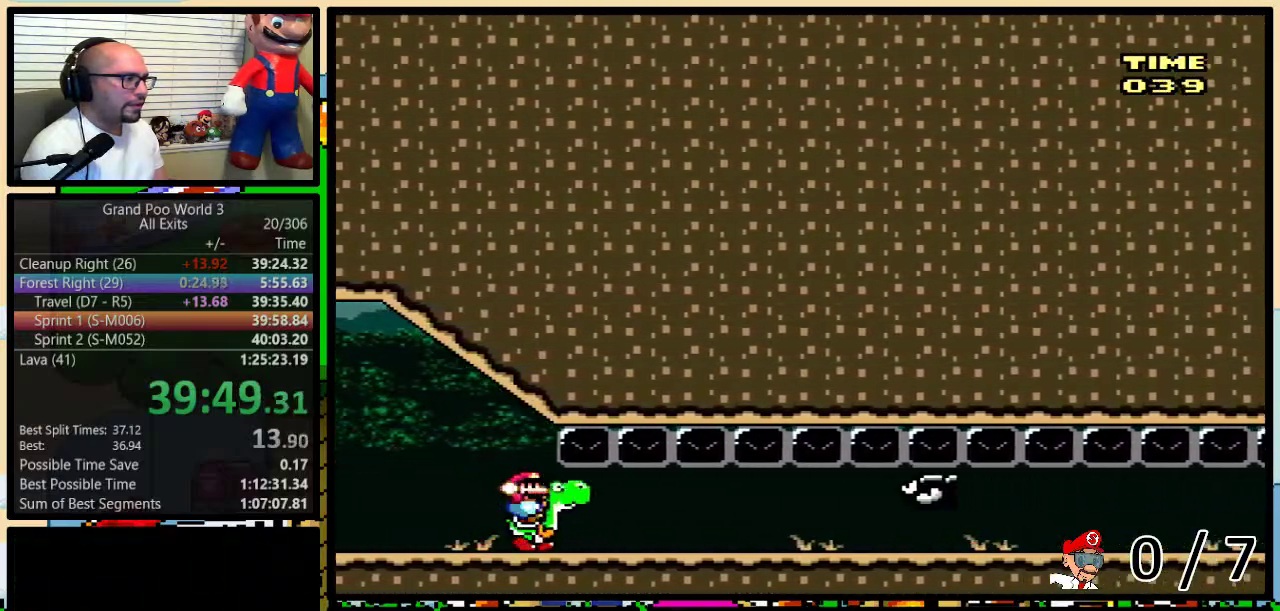
{"buttons": [], "events": [[367, "DPAD_UP", "up"], [433, "Y", "up"]]}
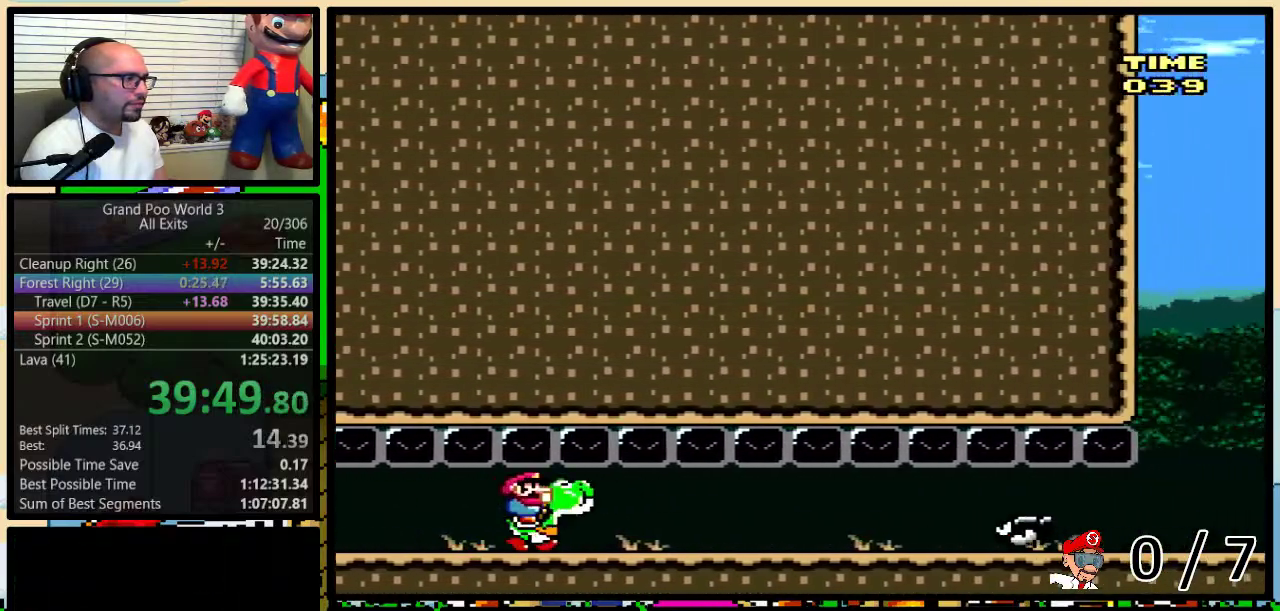
{"buttons": ["Y"], "events": [[83, "Y", "down"]]}
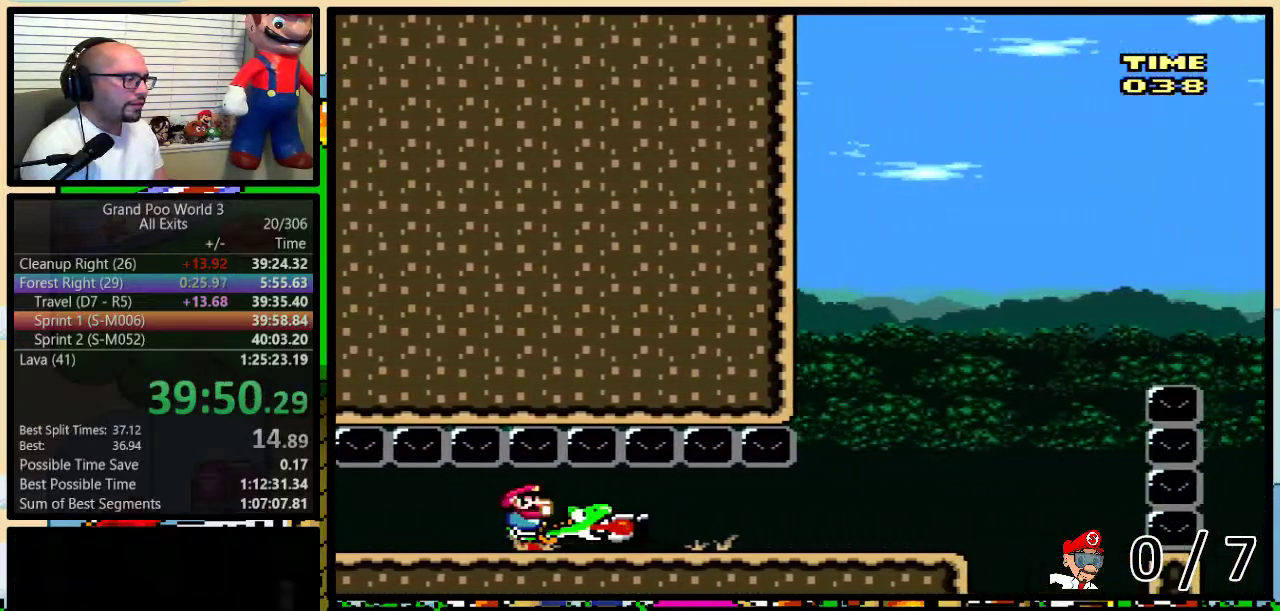
{"buttons": ["Y"], "events": []}
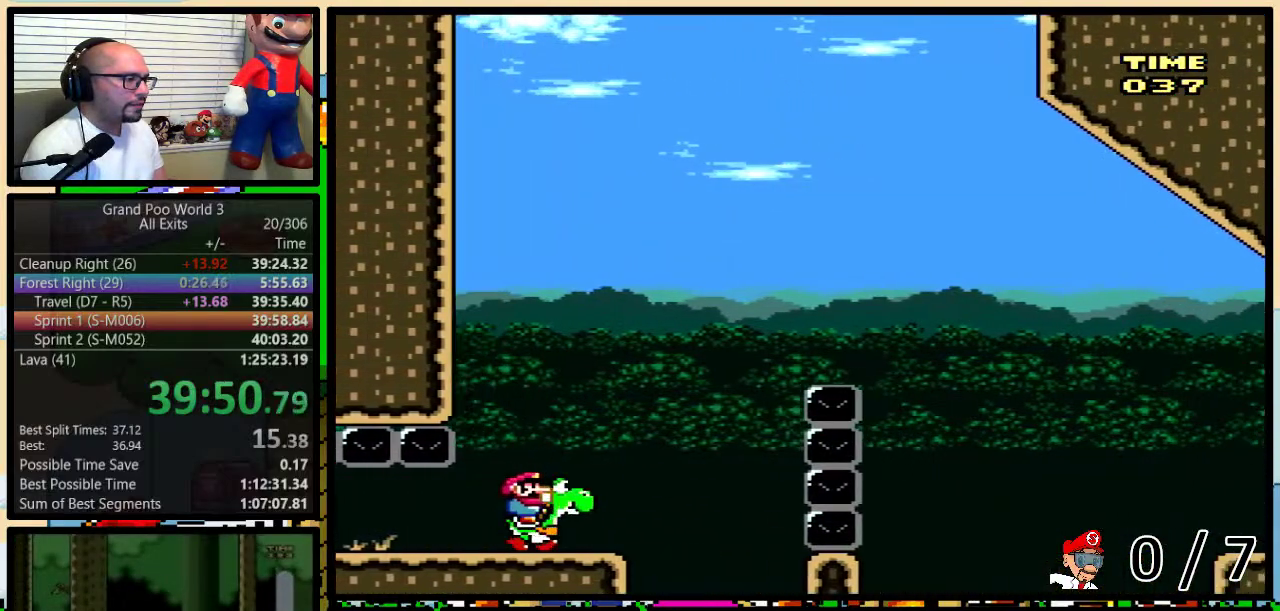
{"buttons": ["B", "Y"], "events": [[33, "B", "down"]]}
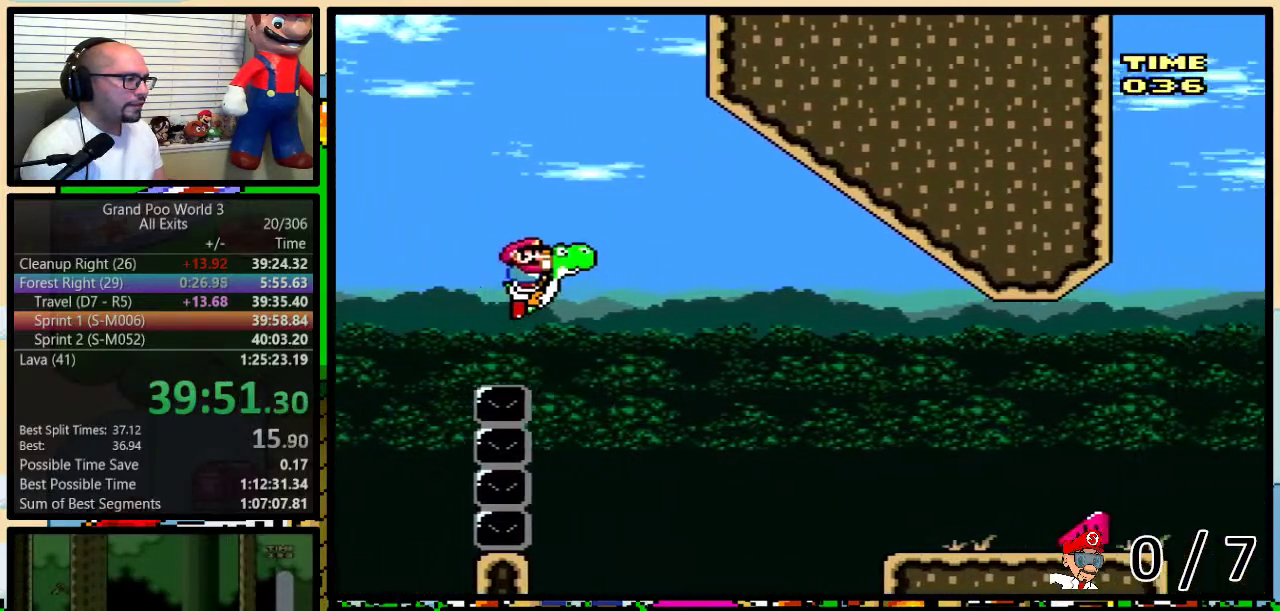
{"buttons": ["B", "Y"], "events": []}
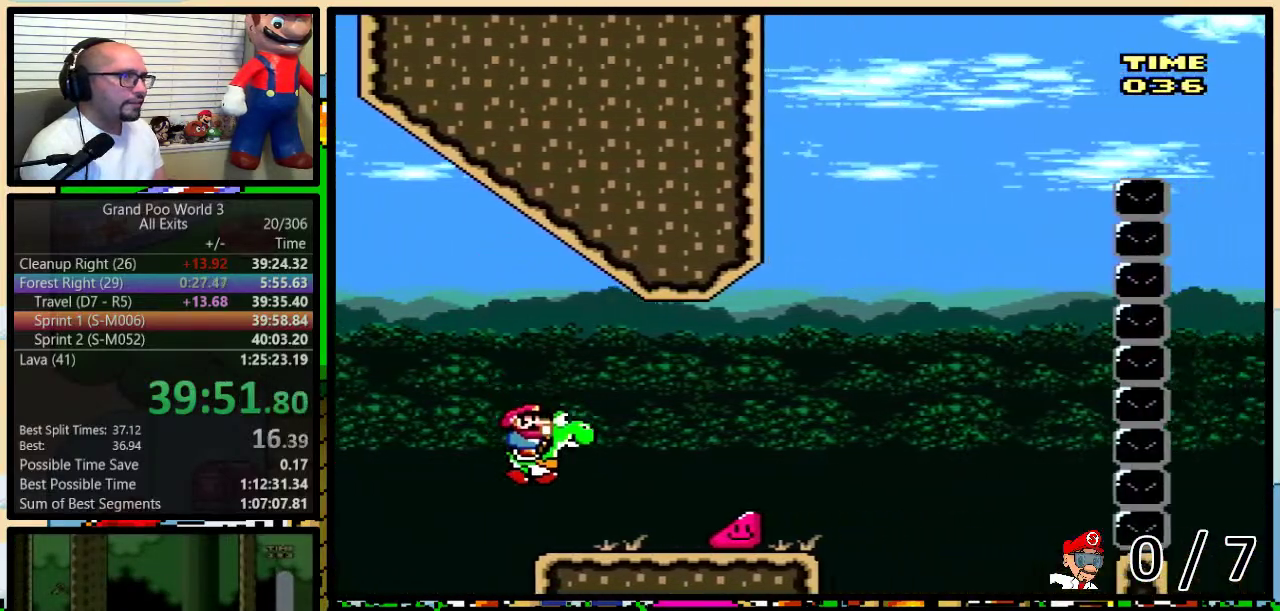
{"buttons": ["B", "Y"], "events": []}
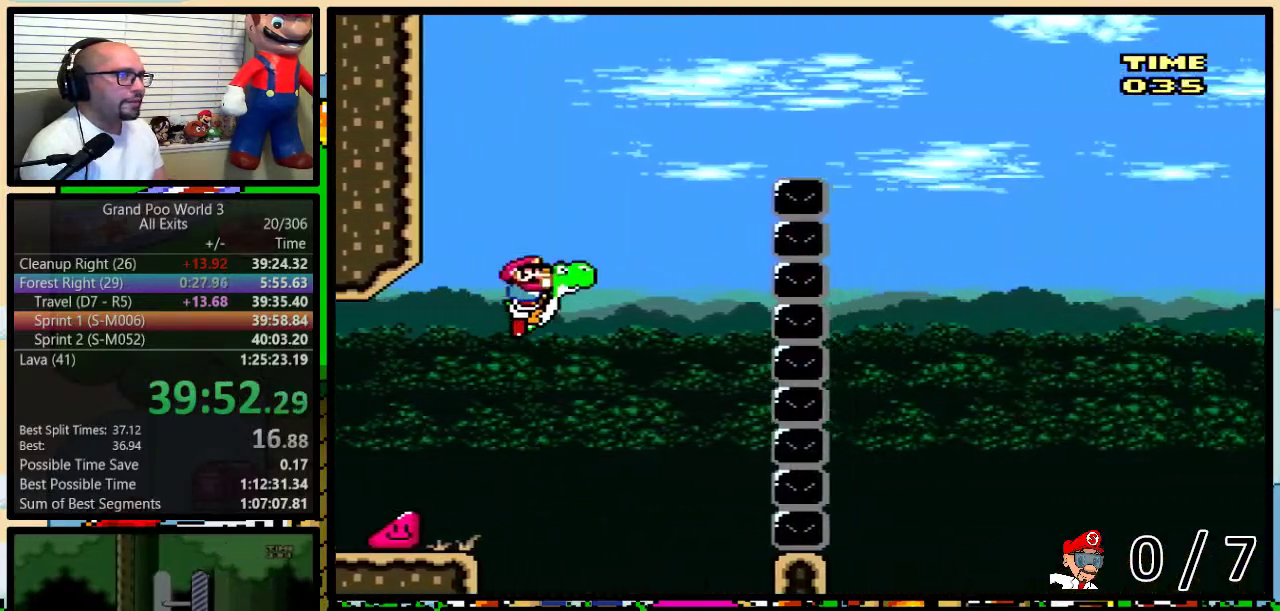
{"buttons": ["B", "Y"], "events": []}
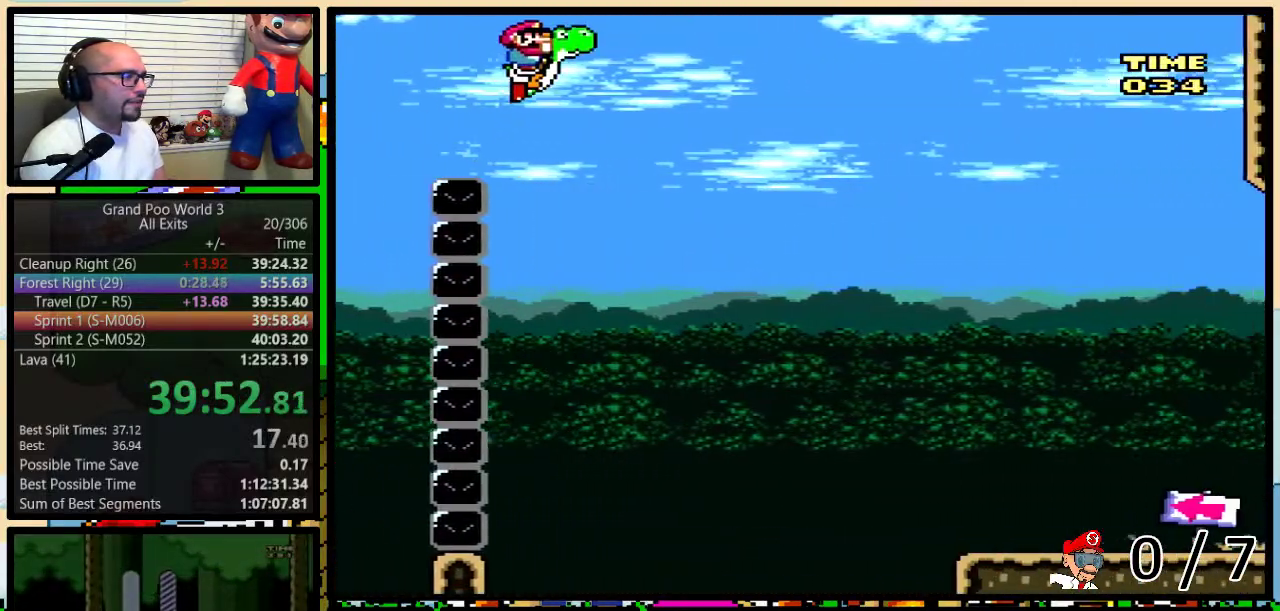
{"buttons": ["B", "Y"], "events": []}
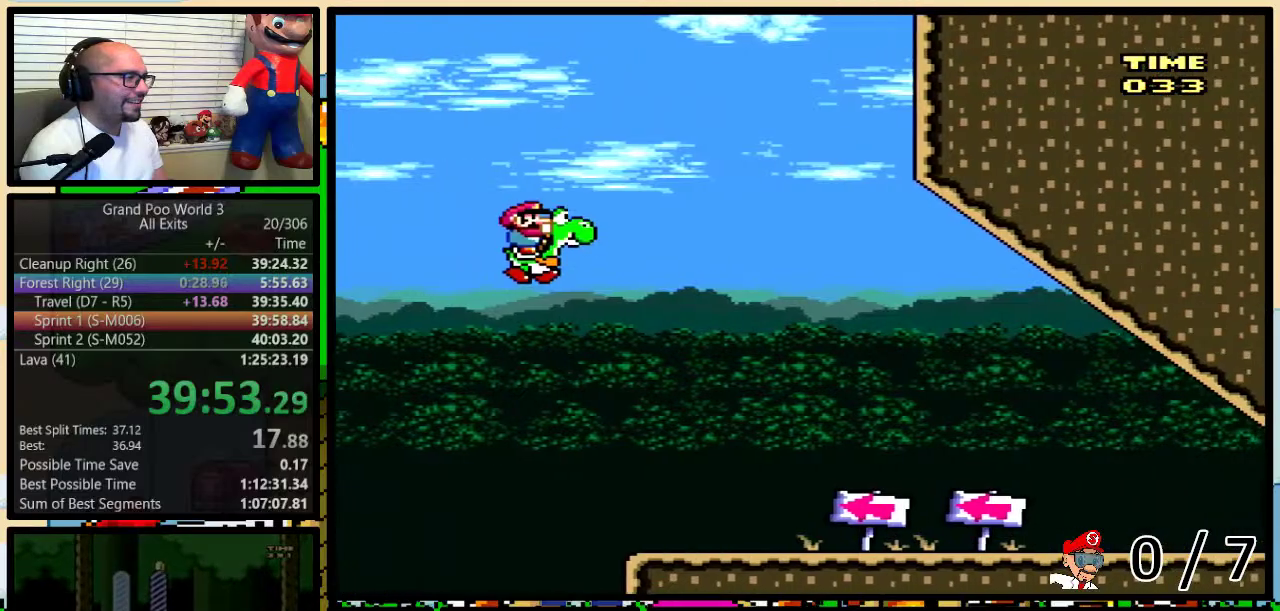
{"buttons": [], "events": [[383, "Y", "up"], [417, "B", "up"]]}
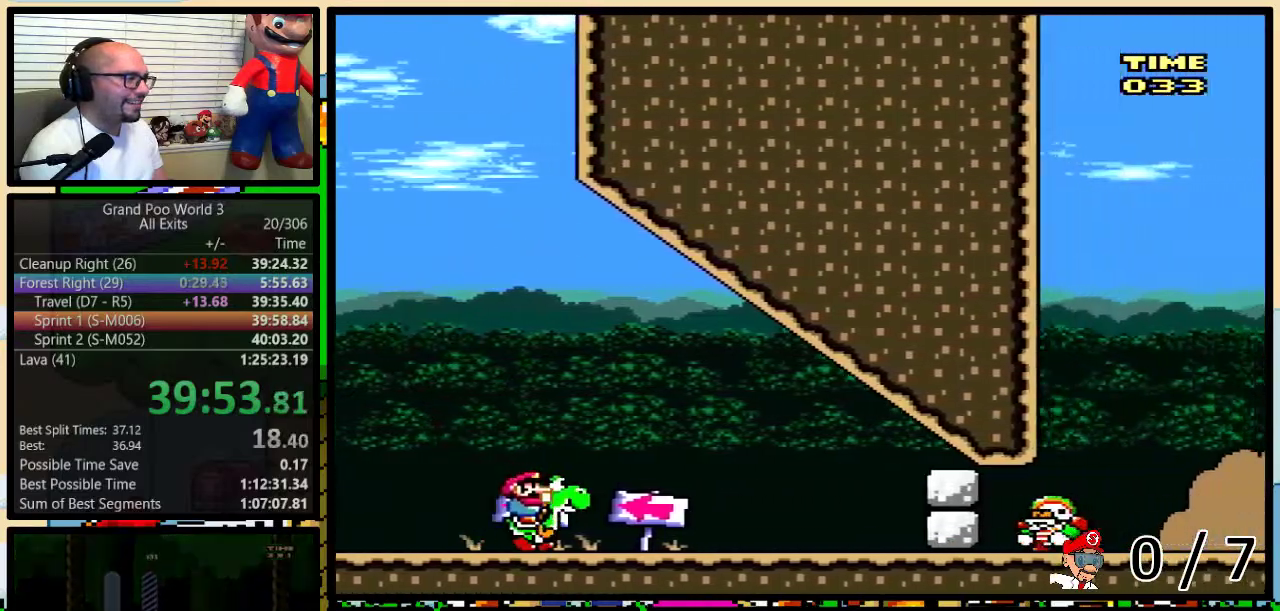
{"buttons": [], "events": [[33, "A", "down"], [383, "A", "up"]]}
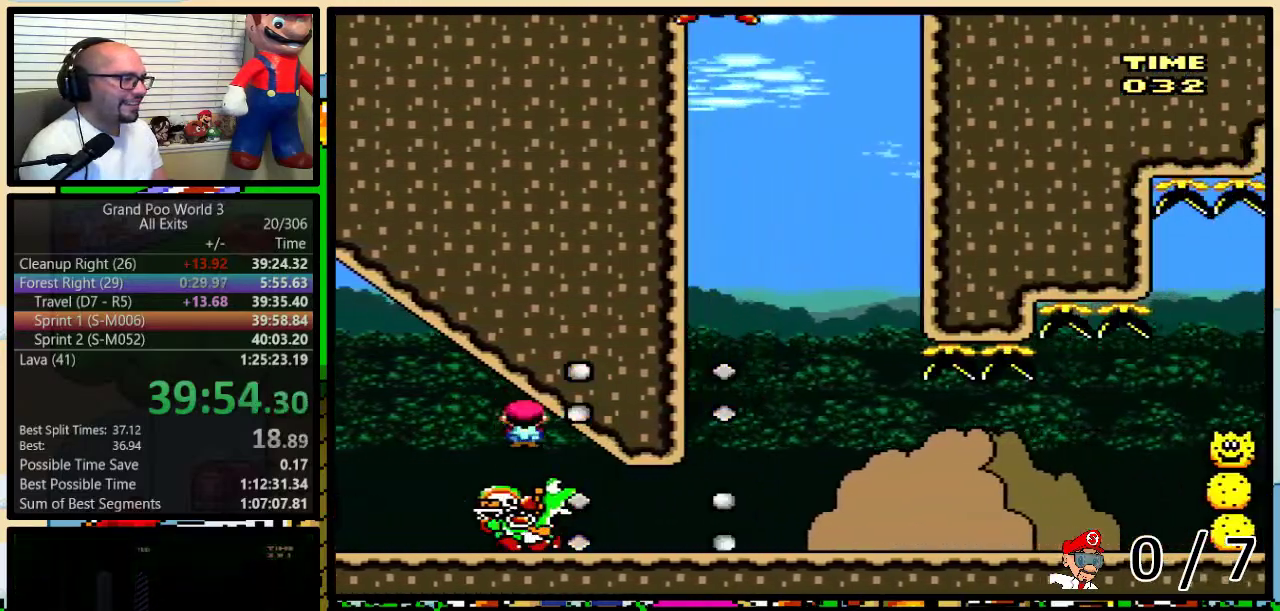
{"buttons": ["A"], "events": [[483, "A", "down"]]}
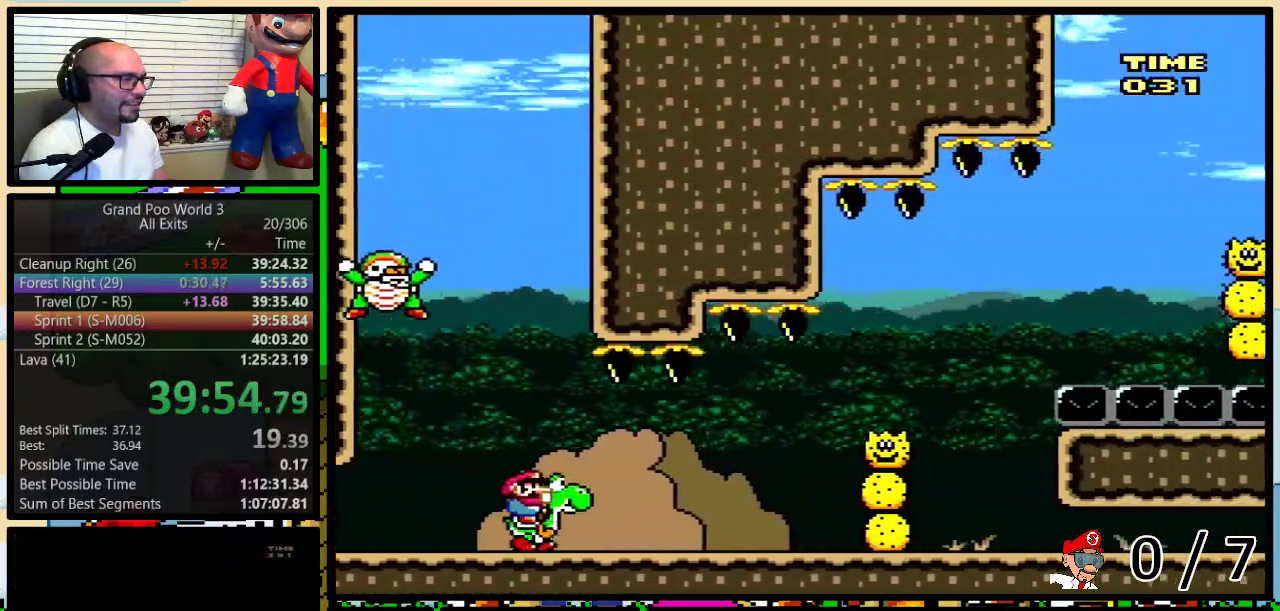
{"buttons": ["A"], "events": []}
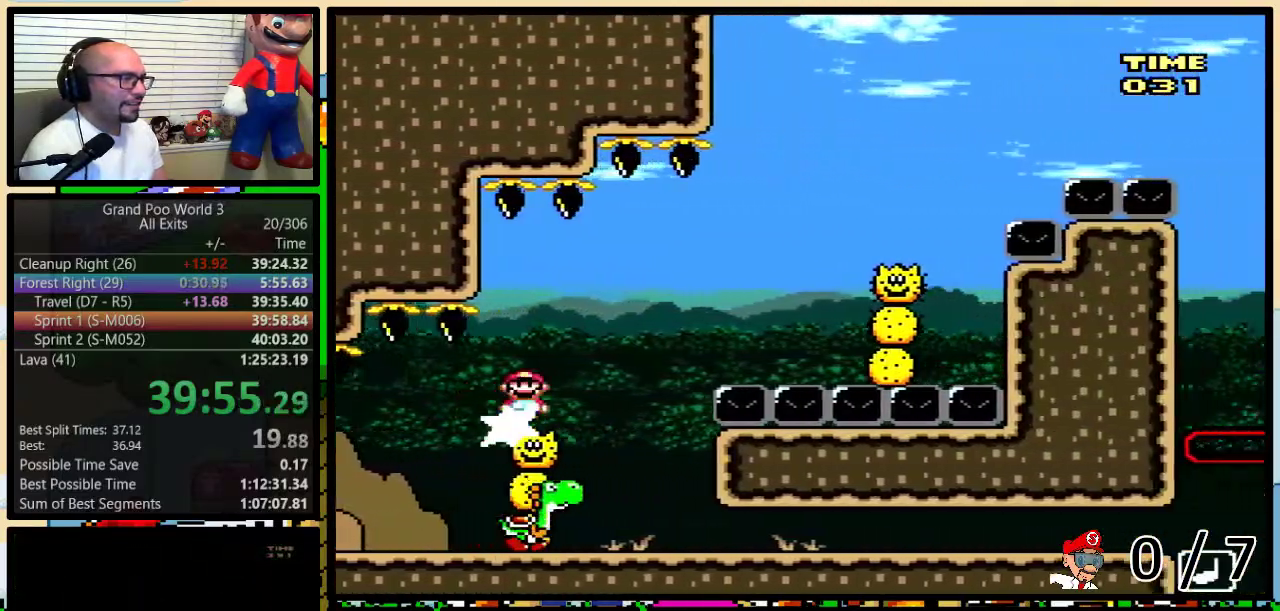
{"buttons": ["A"], "events": [[233, "A", "up"], [383, "A", "down"]]}
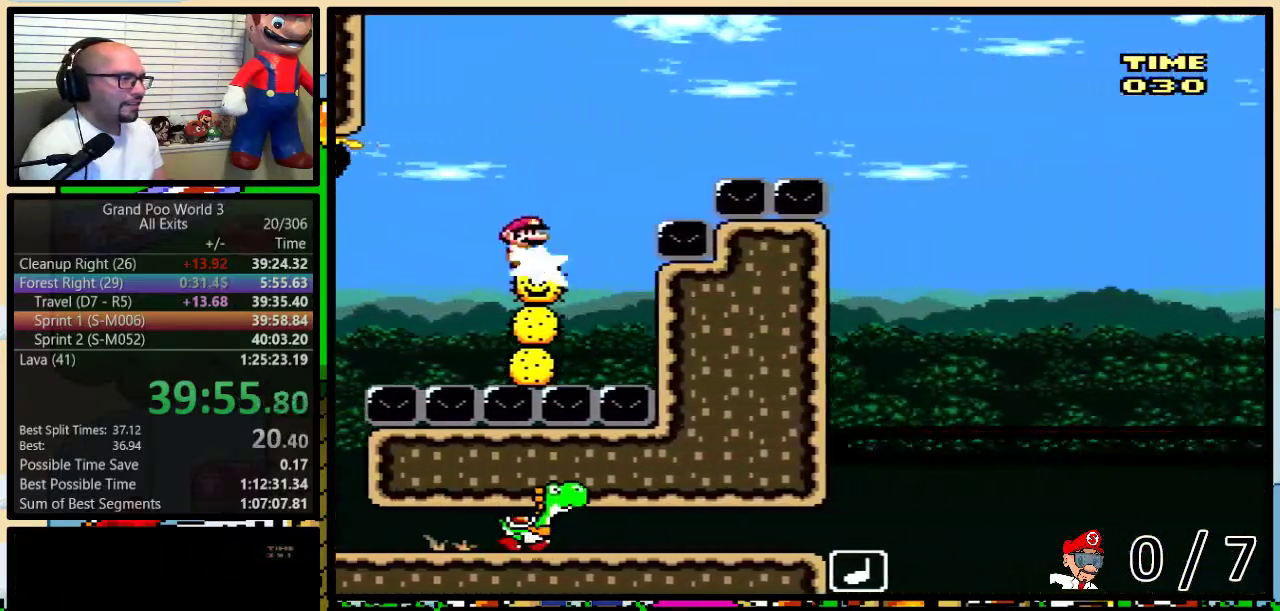
{"buttons": [], "events": [[317, "A", "up"]]}
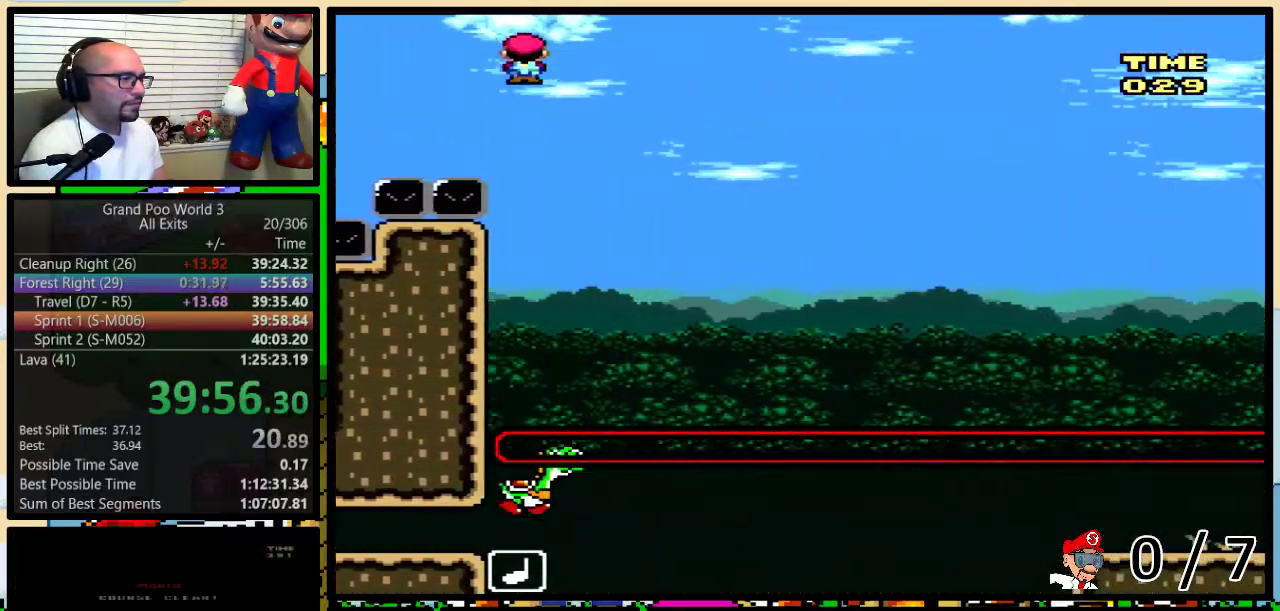
{"buttons": ["A"], "events": [[467, "A", "down"]]}